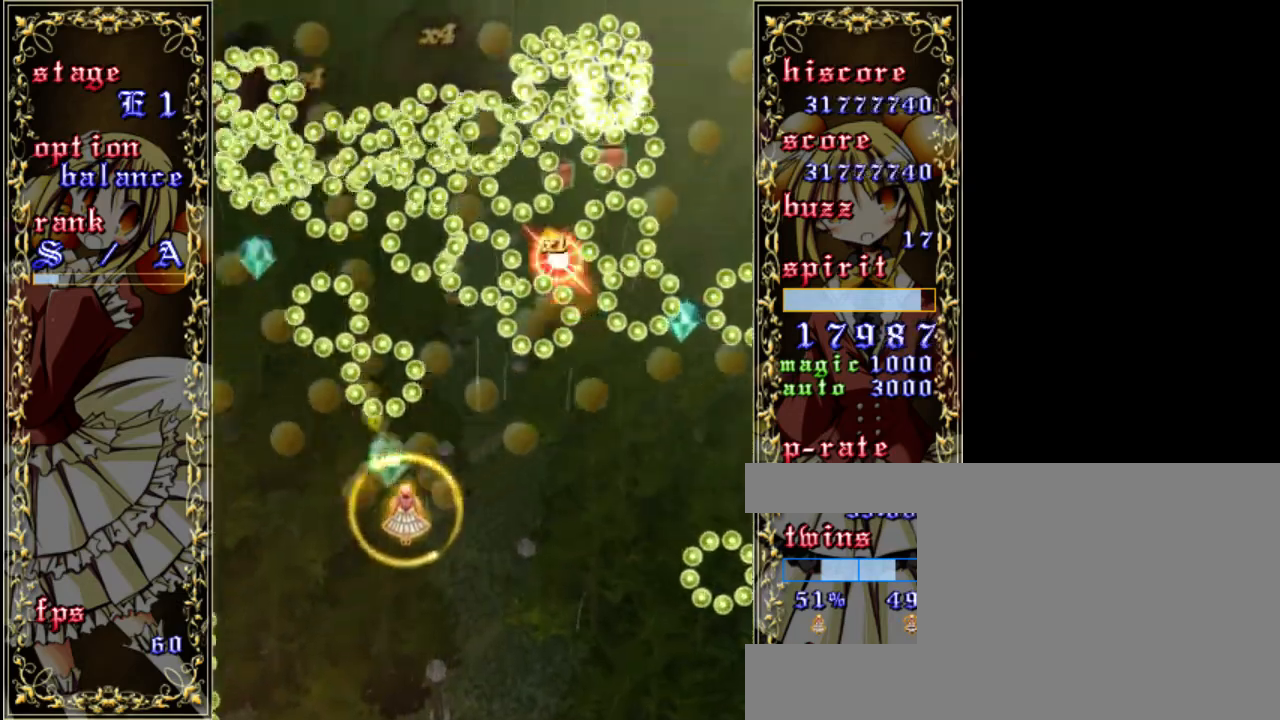
Gameplay with keyboard; each line is a JSON object with the keys held at the frame after it. "events" lists presses ("down") and releases ("up") of "a", "c", "d", "down", "left", "right", "s", "shift", "up", "x" and "z" between this image and that frame as [ms after this image, input, new state], when the widget could be followed in between. No other keys are recorded. Mouse input is not recorded.
{"keys": ["right", "z"], "events": [[217, "shift", "up"], [383, "down", "up"]]}
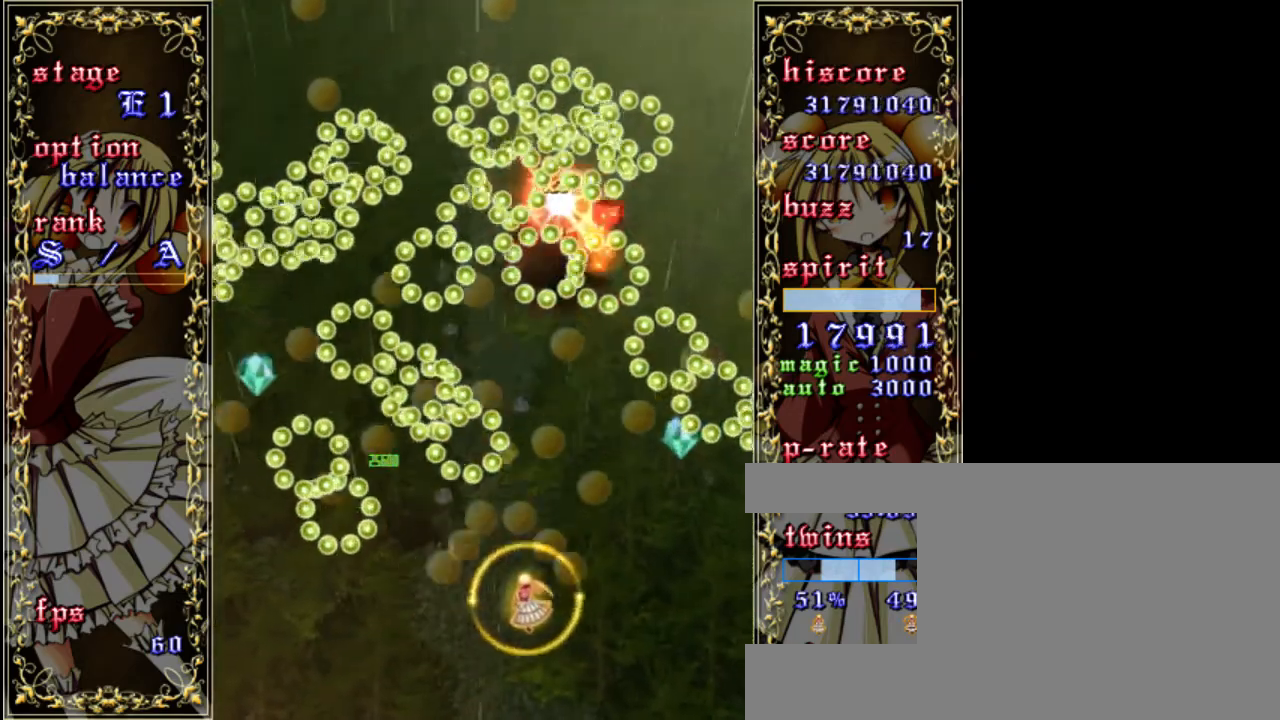
{"keys": ["left", "shift", "z"], "events": [[283, "shift", "down"], [350, "right", "up"], [483, "left", "down"]]}
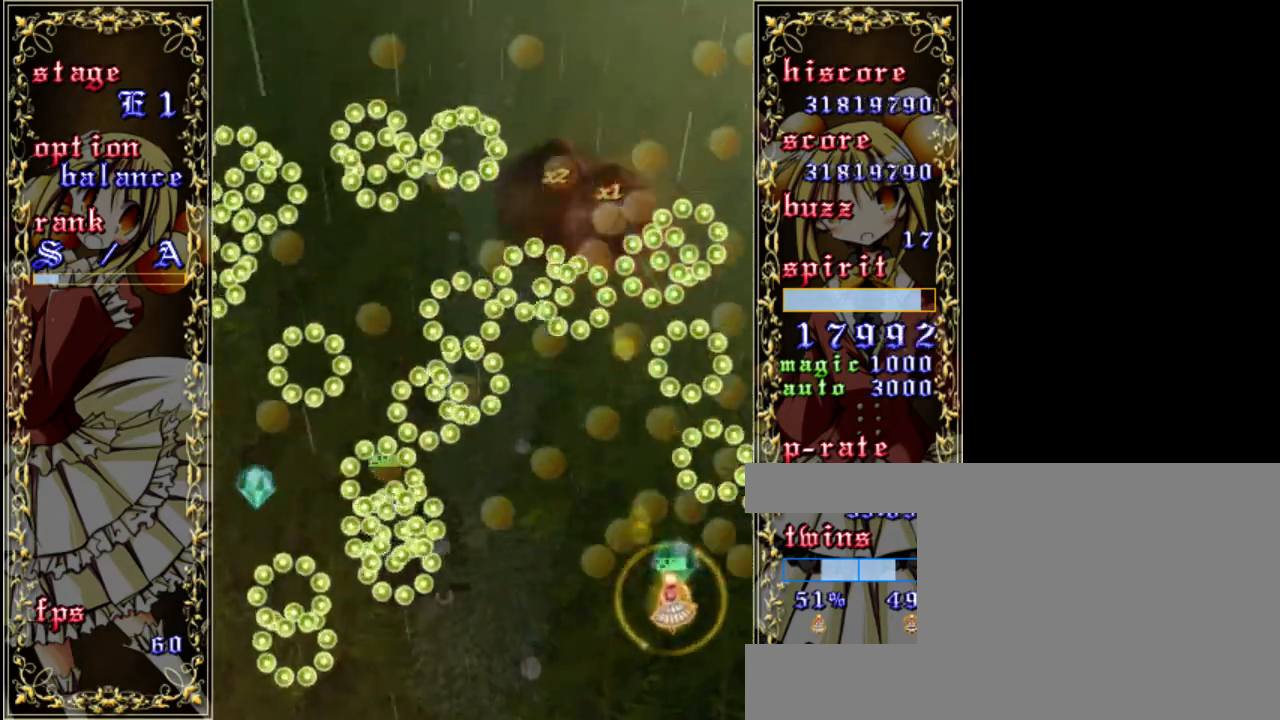
{"keys": ["shift", "up", "z"], "events": [[200, "left", "up"], [367, "up", "down"]]}
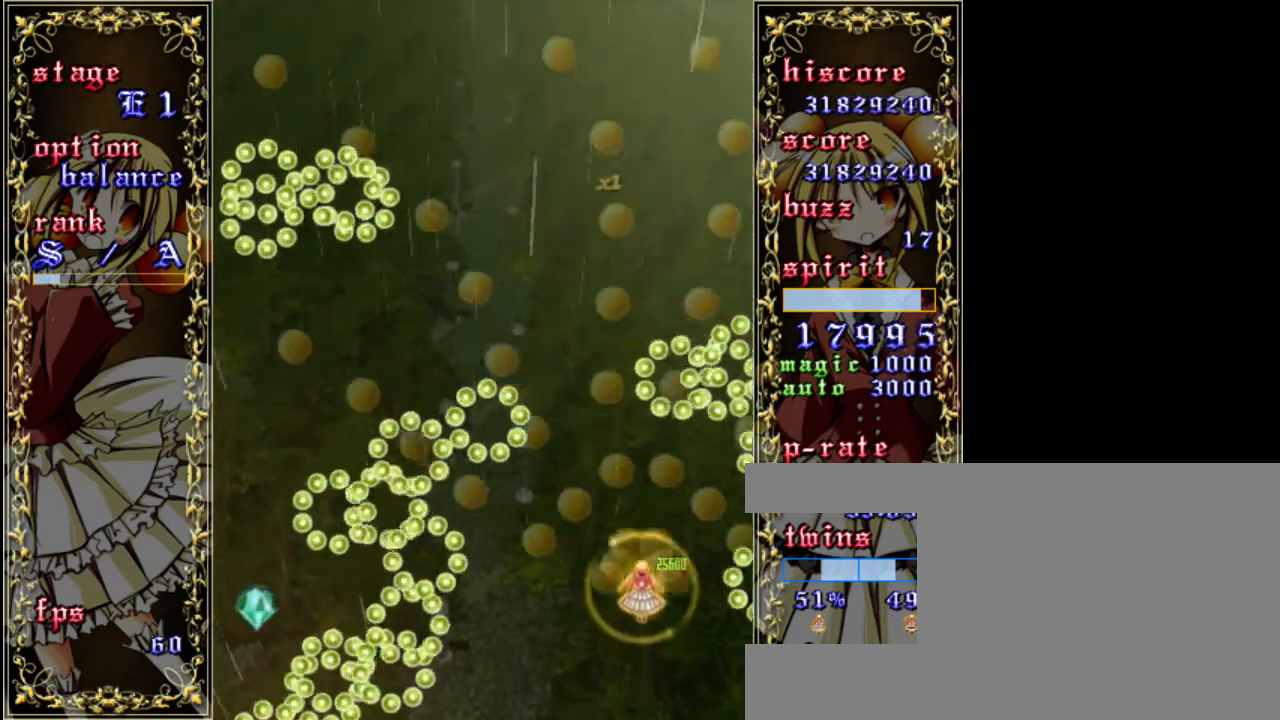
{"keys": ["up", "z"], "events": [[33, "shift", "up"], [67, "up", "up"], [167, "left", "down"], [300, "left", "up"], [433, "up", "down"]]}
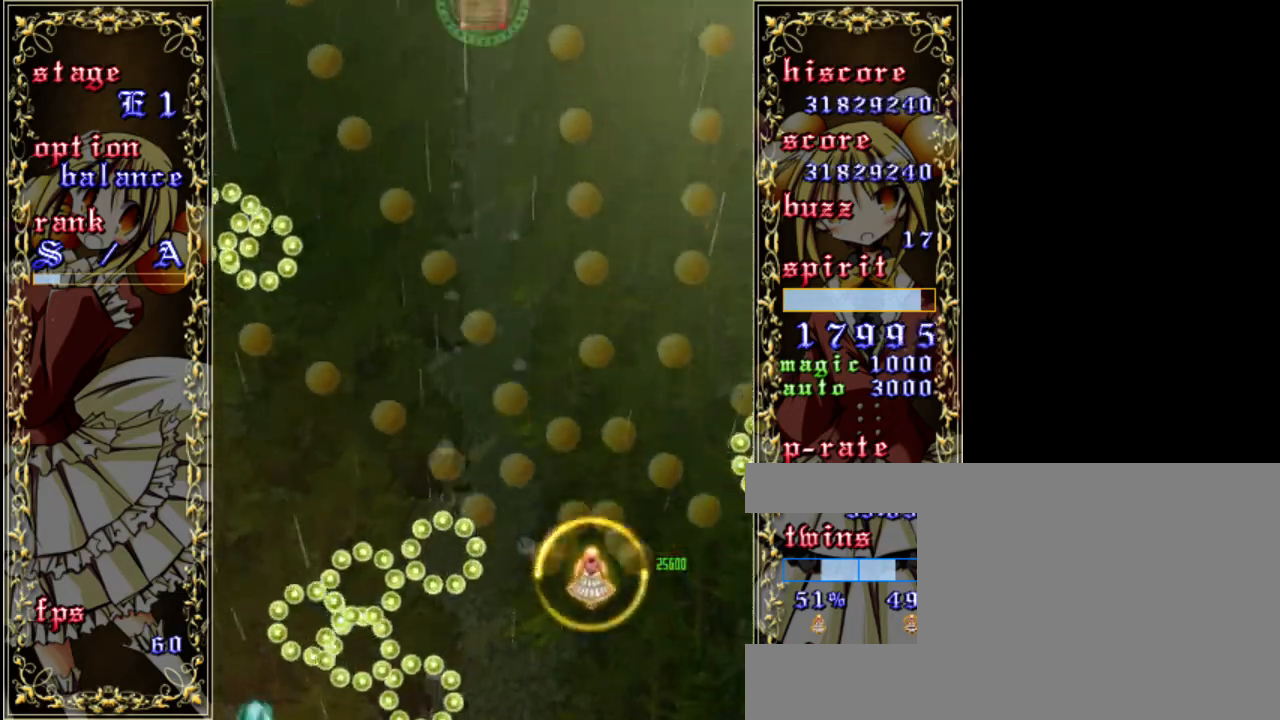
{"keys": ["z"], "events": [[100, "up", "up"], [300, "down", "down"], [500, "down", "up"]]}
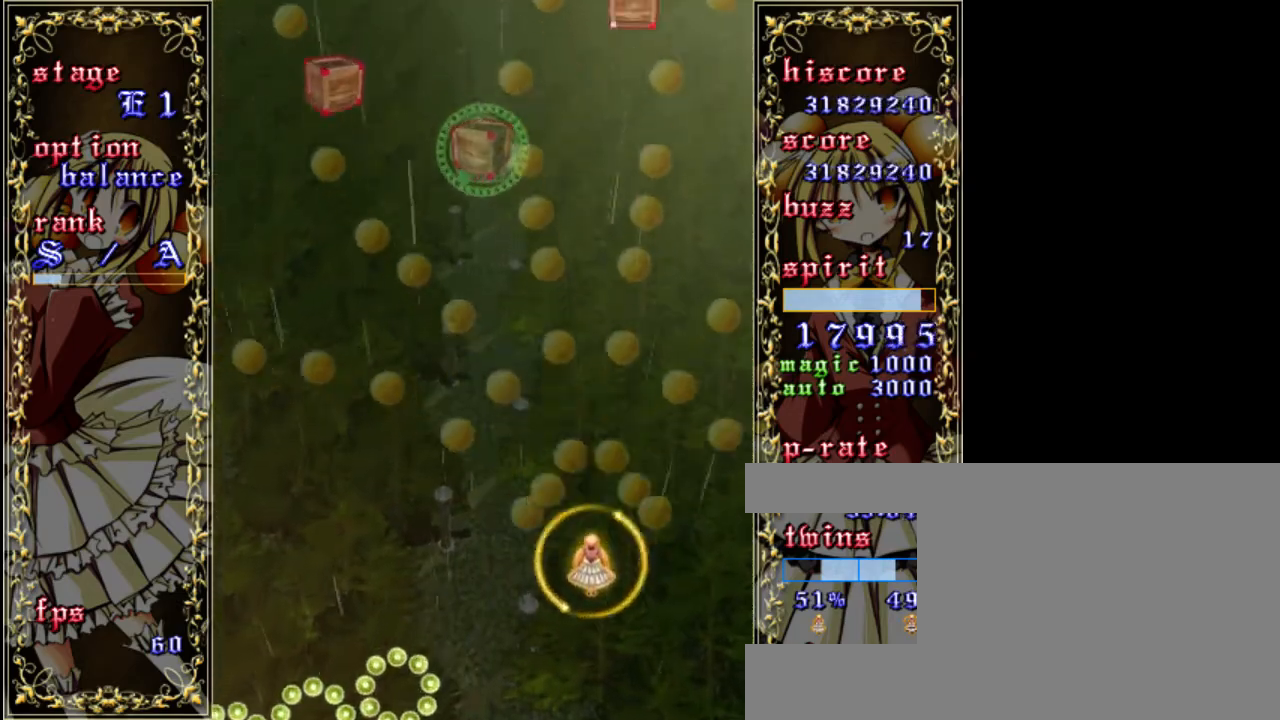
{"keys": ["a", "right", "z"], "events": [[33, "left", "down"], [67, "a", "down"], [167, "a", "up"], [233, "left", "up"], [333, "right", "down"], [400, "a", "down"]]}
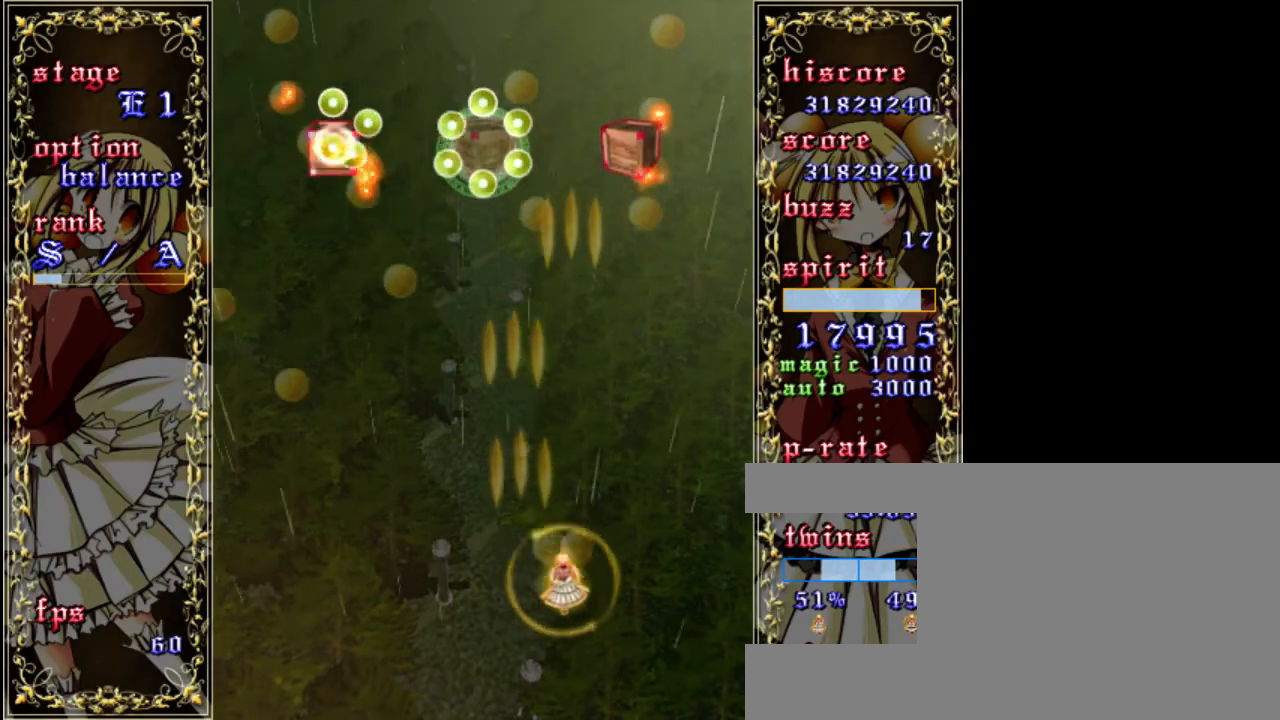
{"keys": ["z"], "events": [[33, "a", "up"], [200, "a", "down"], [200, "right", "up"], [300, "a", "up"]]}
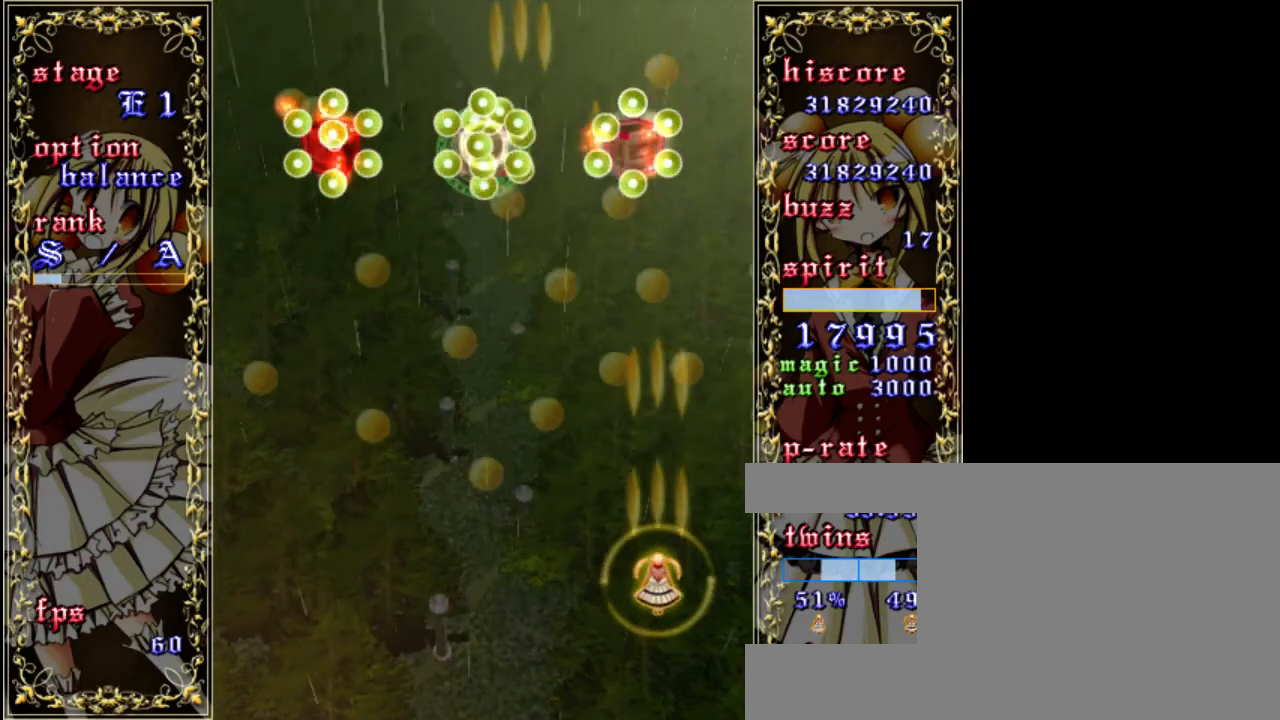
{"keys": ["z"], "events": [[300, "left", "down"], [367, "left", "up"]]}
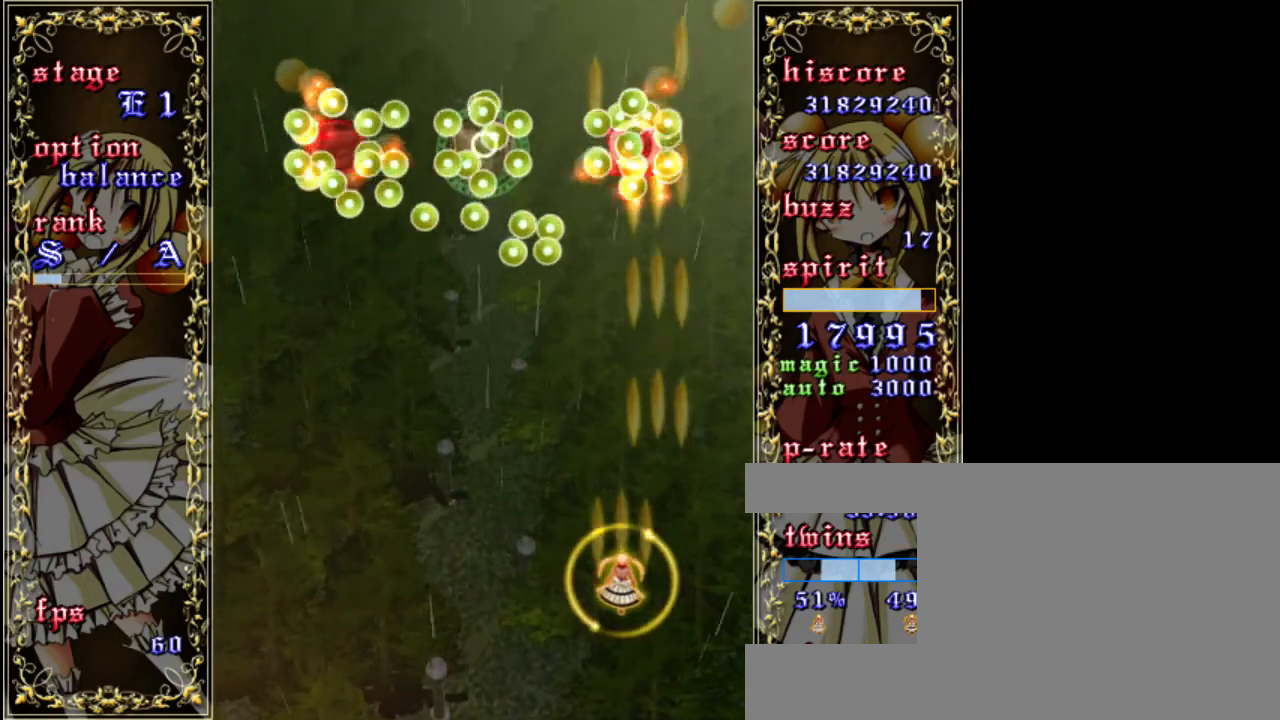
{"keys": ["left", "z"], "events": [[133, "down", "down"], [233, "down", "up"], [267, "a", "down"], [333, "a", "up"], [467, "left", "down"]]}
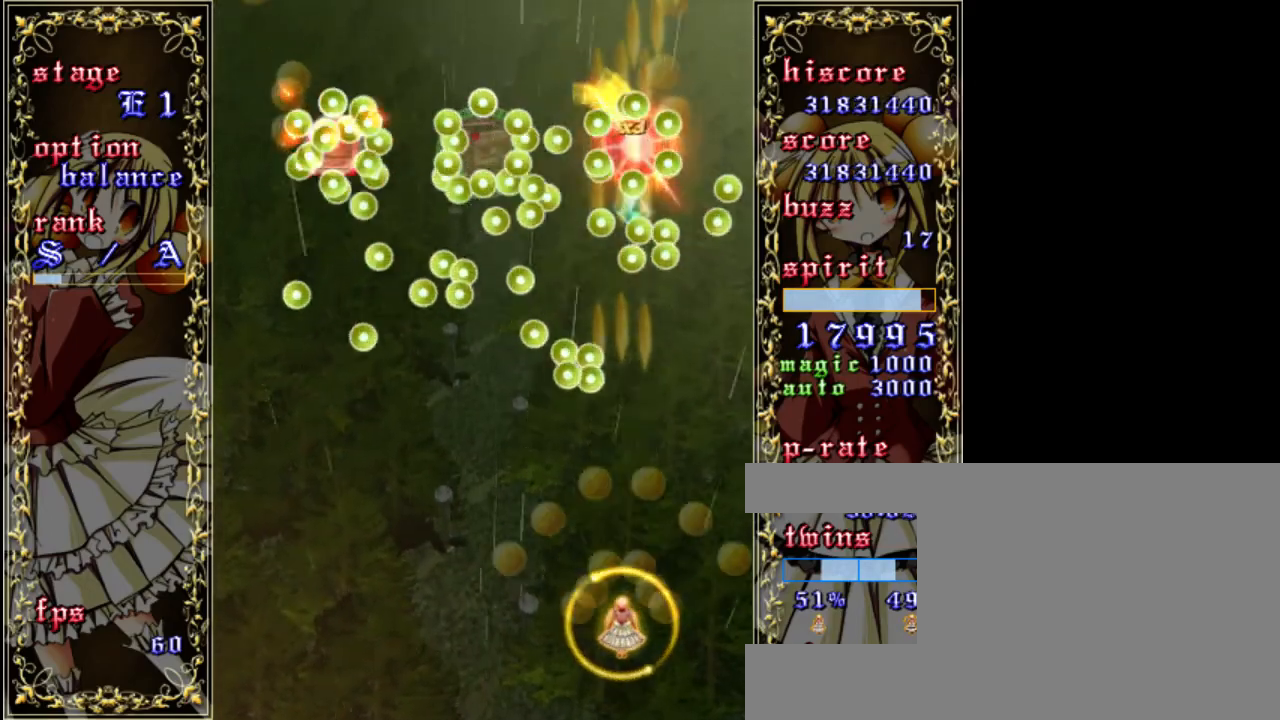
{"keys": ["left", "z"], "events": []}
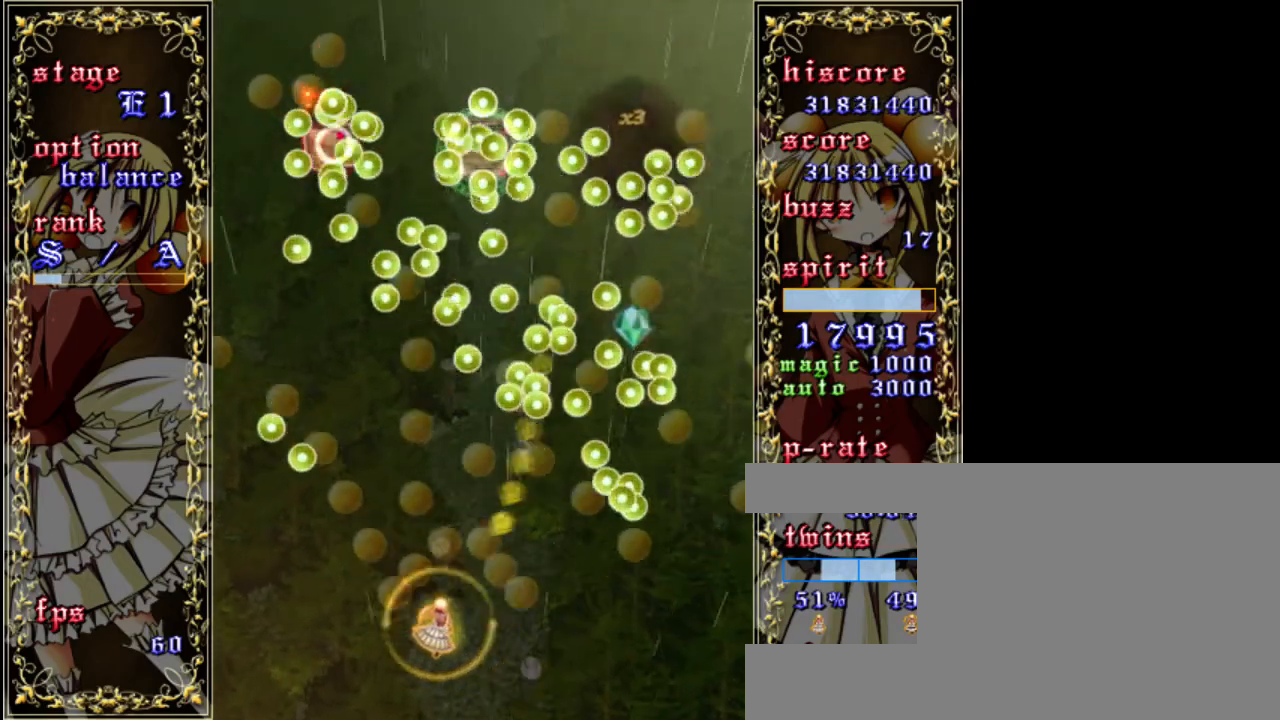
{"keys": ["z"], "events": [[133, "a", "down"], [267, "a", "up"], [300, "left", "up"]]}
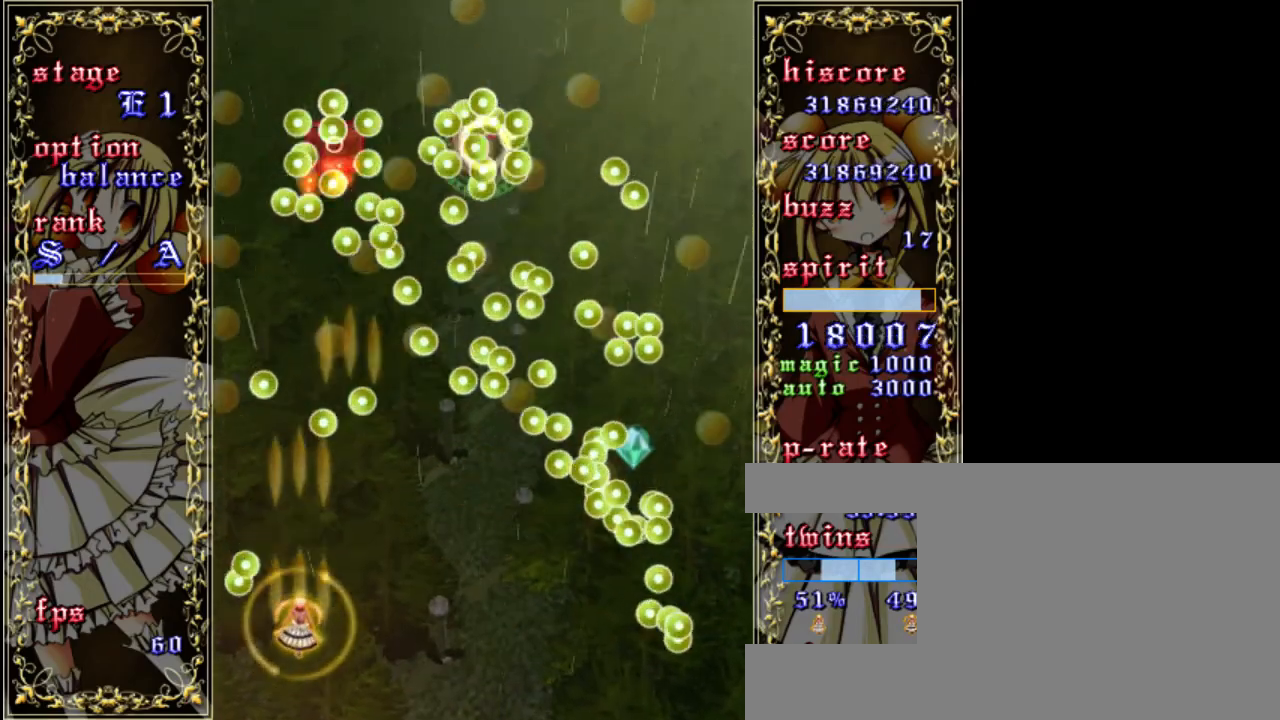
{"keys": ["a", "z"], "events": [[100, "right", "down"], [200, "right", "up"], [467, "a", "down"]]}
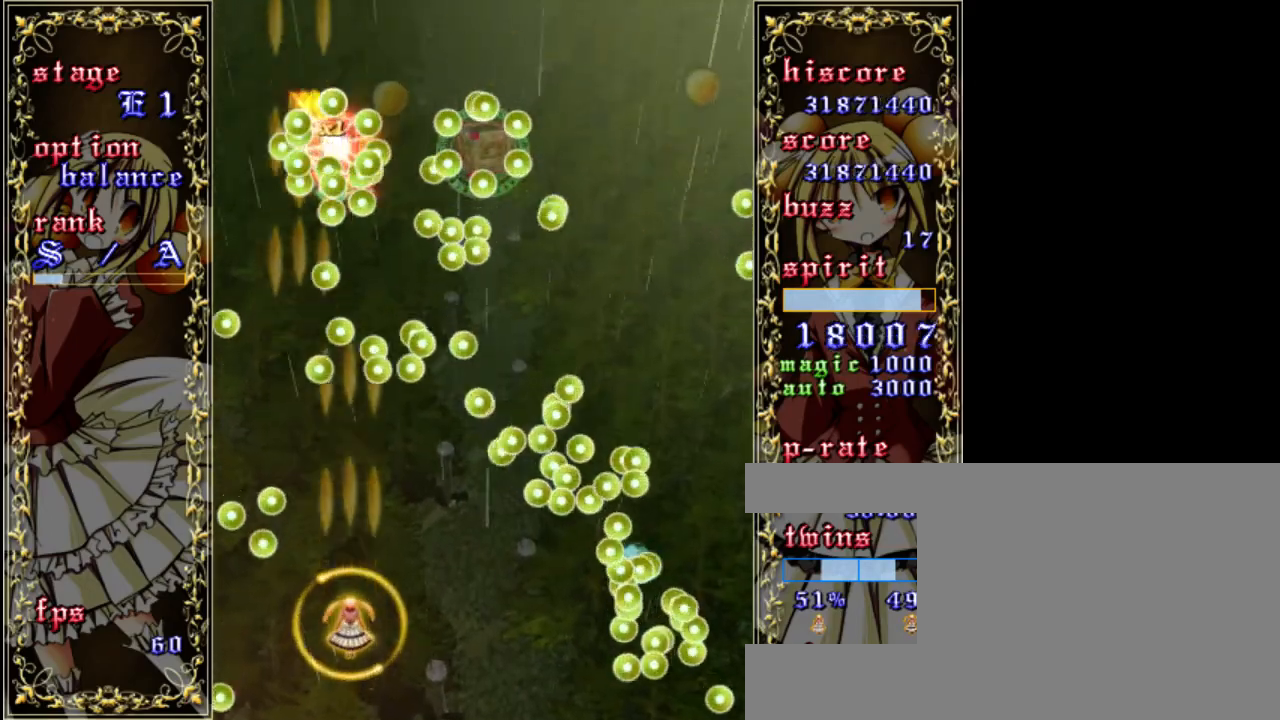
{"keys": ["down", "z"], "events": [[67, "right", "down"], [100, "a", "up"], [267, "right", "up"], [383, "down", "down"], [383, "shift", "down"], [400, "shift", "up"]]}
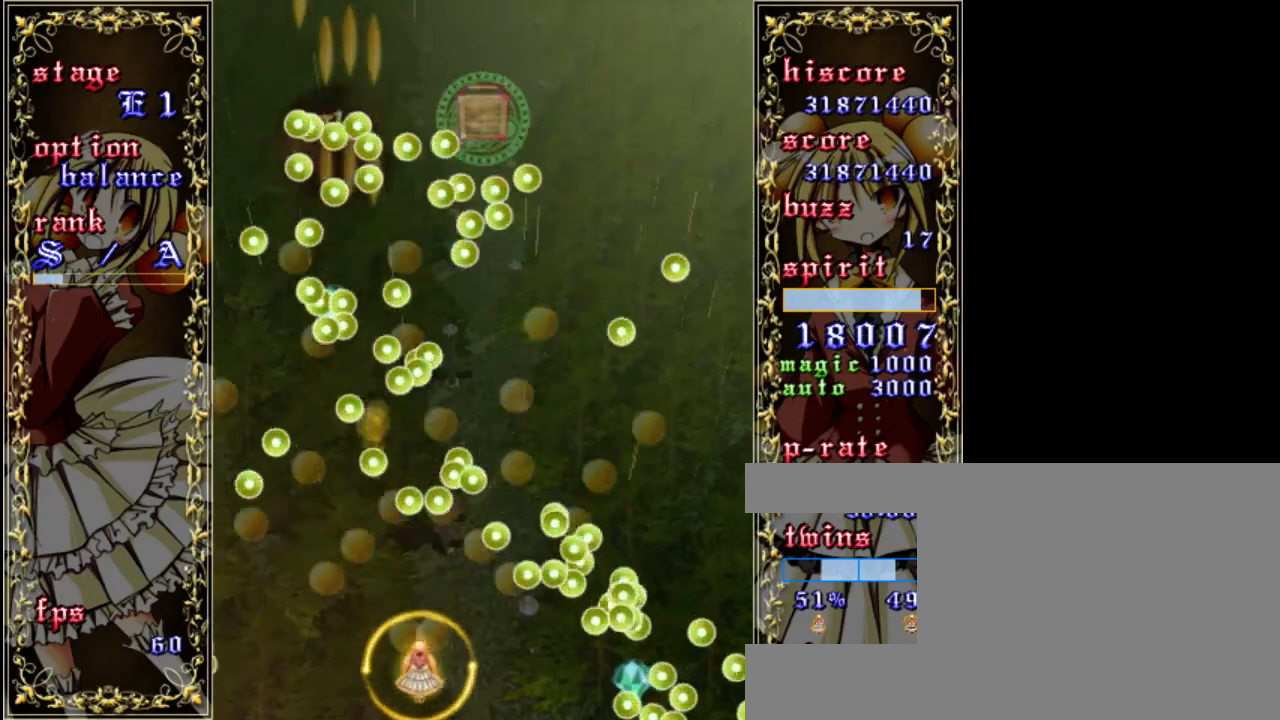
{"keys": ["shift", "z"], "events": [[67, "down", "up"], [67, "shift", "down"], [200, "left", "down"], [433, "left", "up"]]}
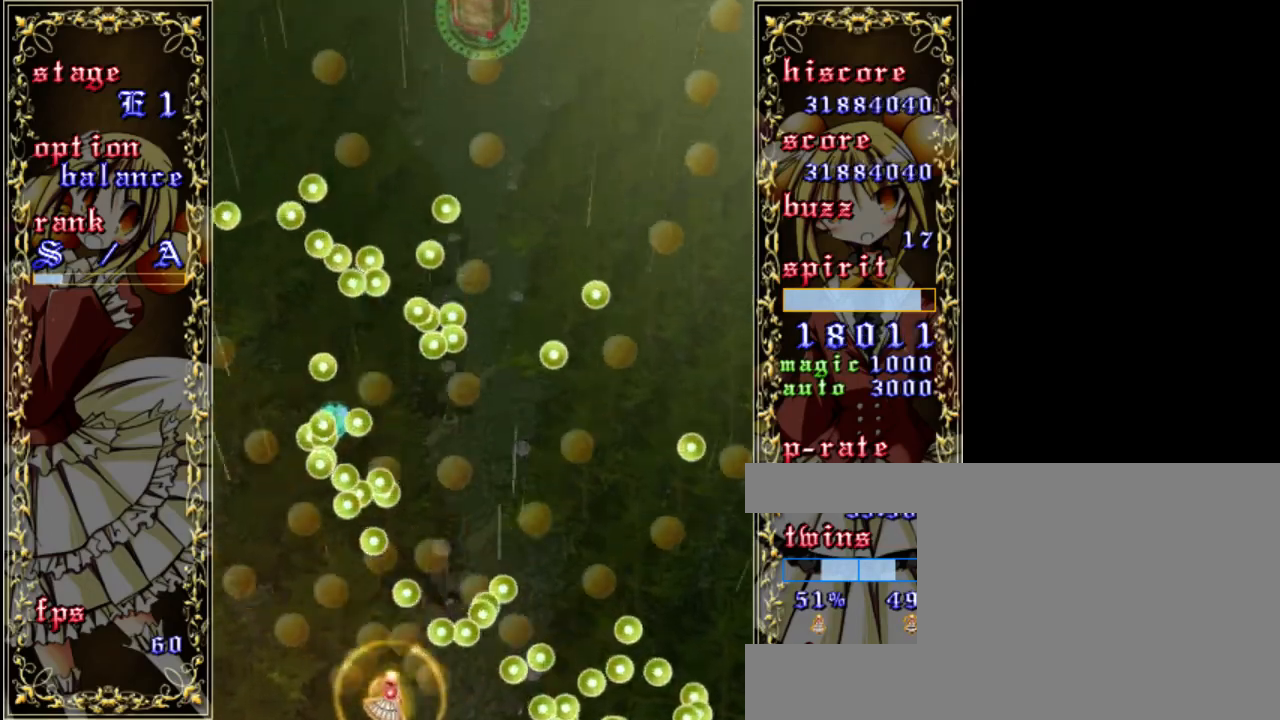
{"keys": ["shift", "z"], "events": [[133, "left", "down"], [300, "left", "up"]]}
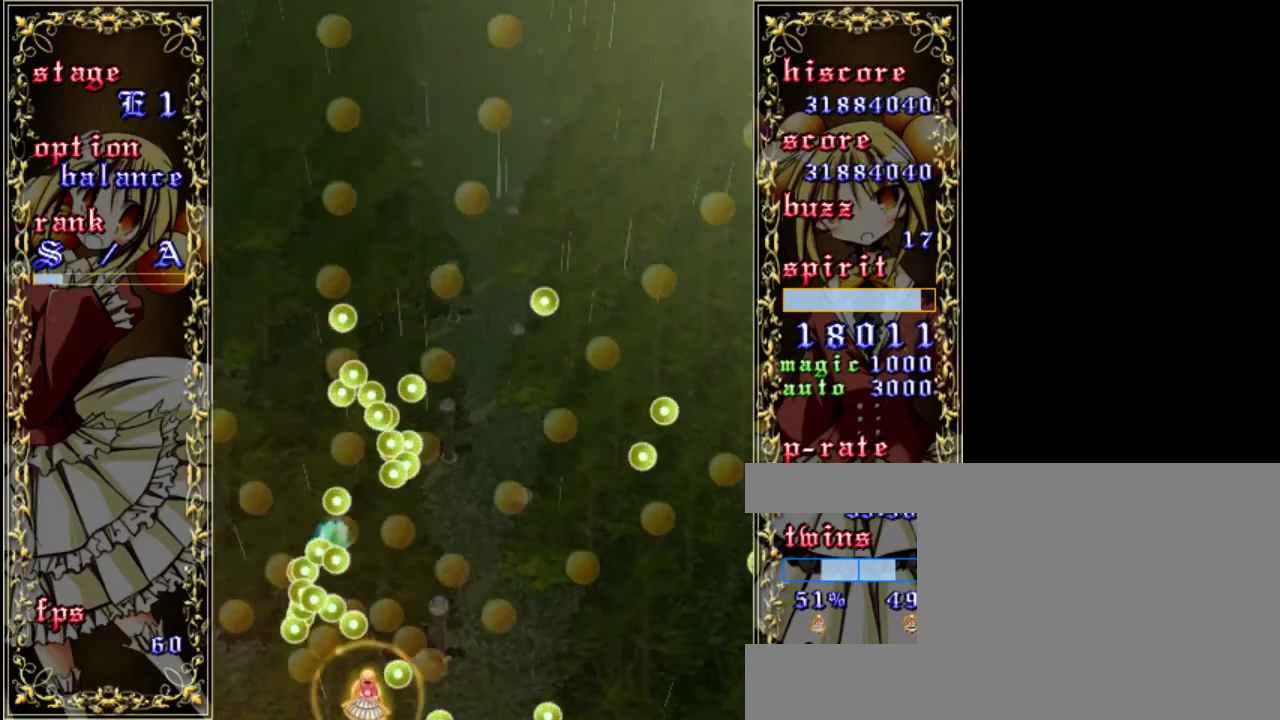
{"keys": ["shift", "z"], "events": [[100, "right", "down"], [133, "shift", "up"], [267, "right", "up"], [433, "shift", "down"]]}
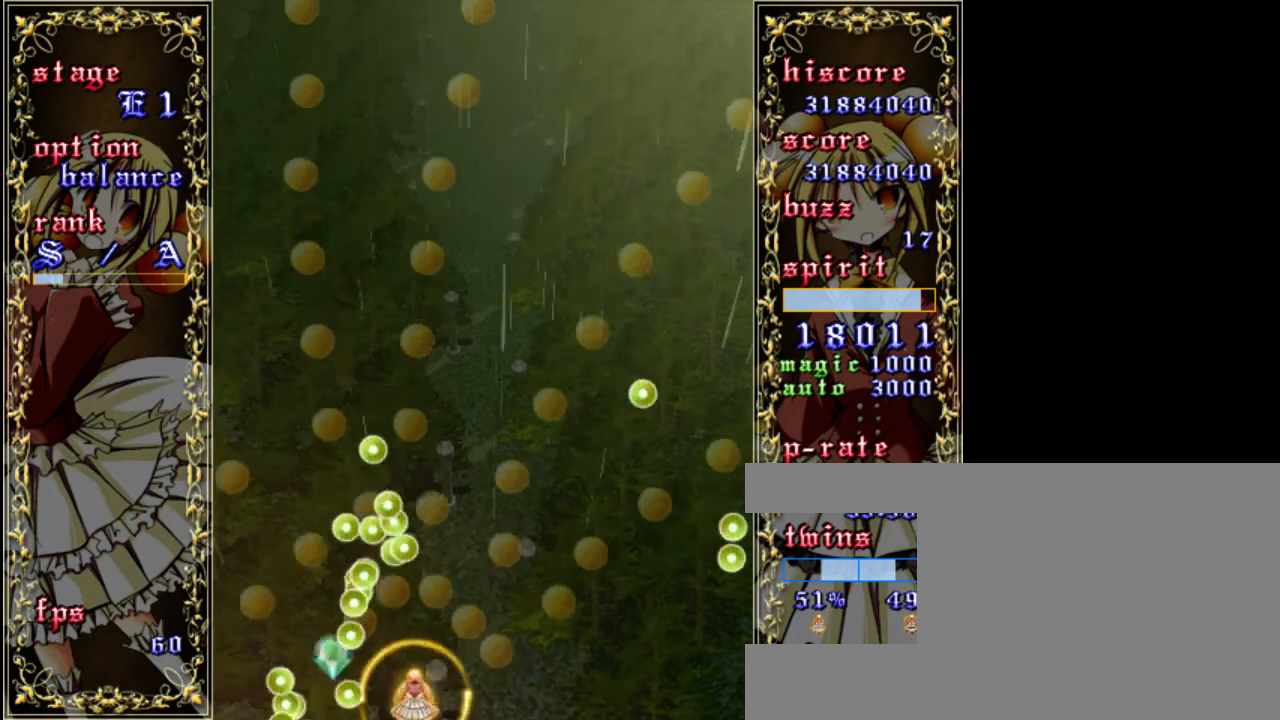
{"keys": ["right", "z"], "events": [[133, "right", "down"], [300, "shift", "up"]]}
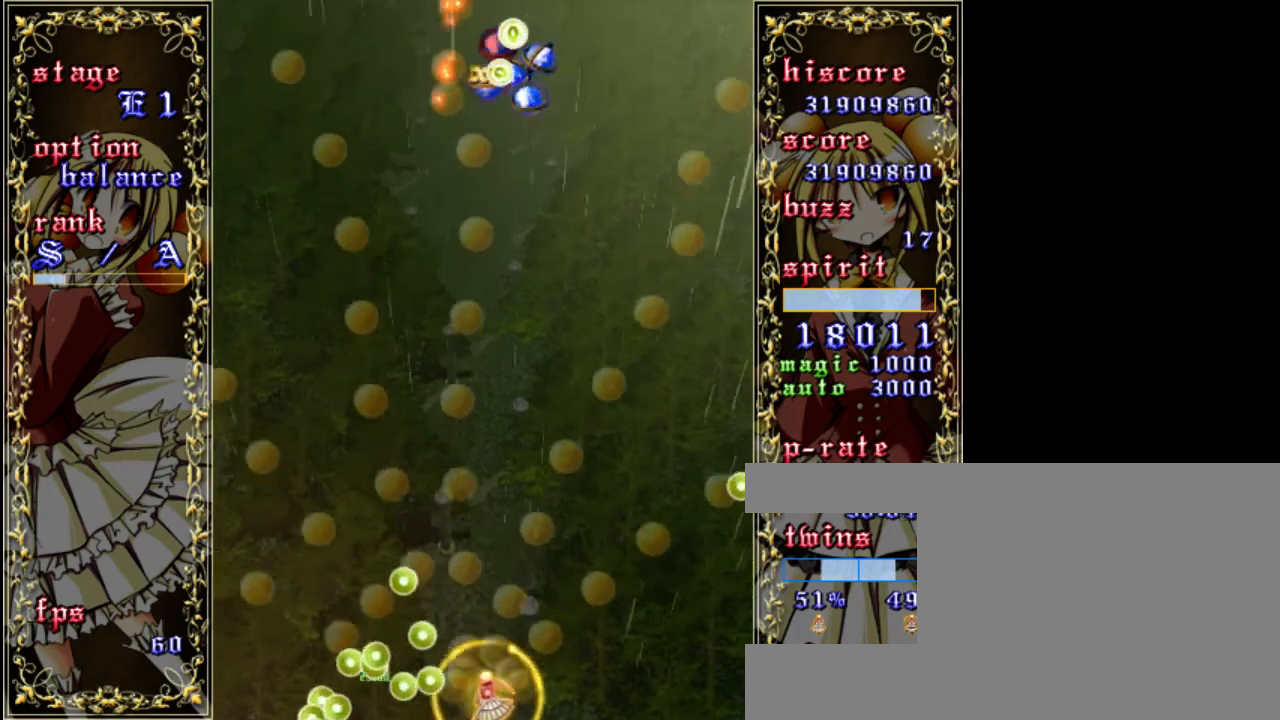
{"keys": ["right", "z"], "events": [[167, "up", "down"], [400, "up", "up"]]}
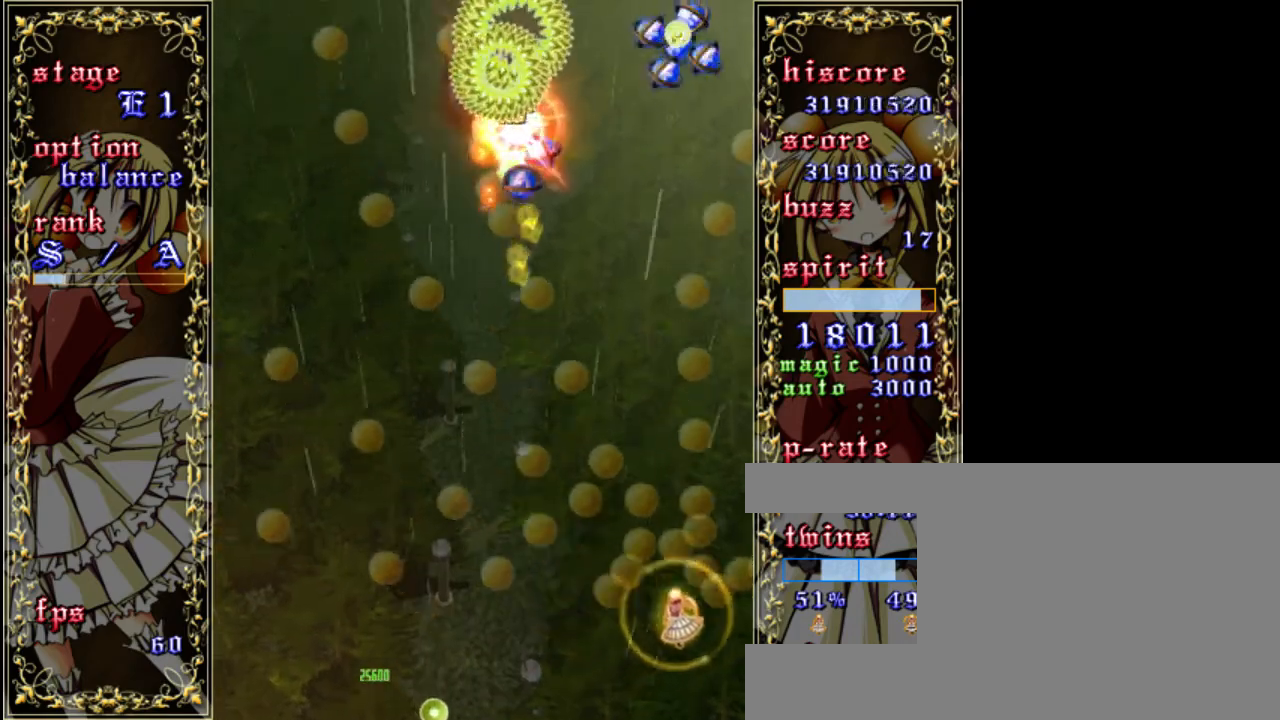
{"keys": ["z"], "events": [[33, "right", "up"], [400, "left", "down"], [500, "left", "up"]]}
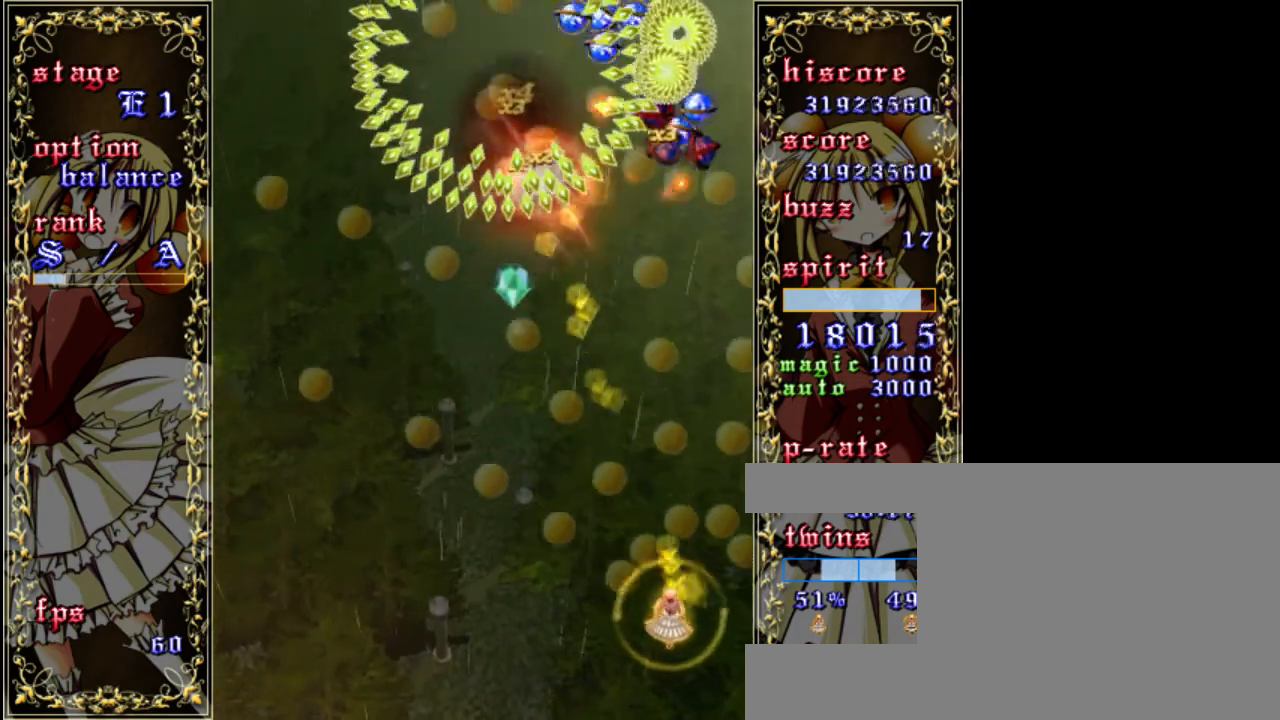
{"keys": ["left", "z"], "events": [[467, "left", "down"]]}
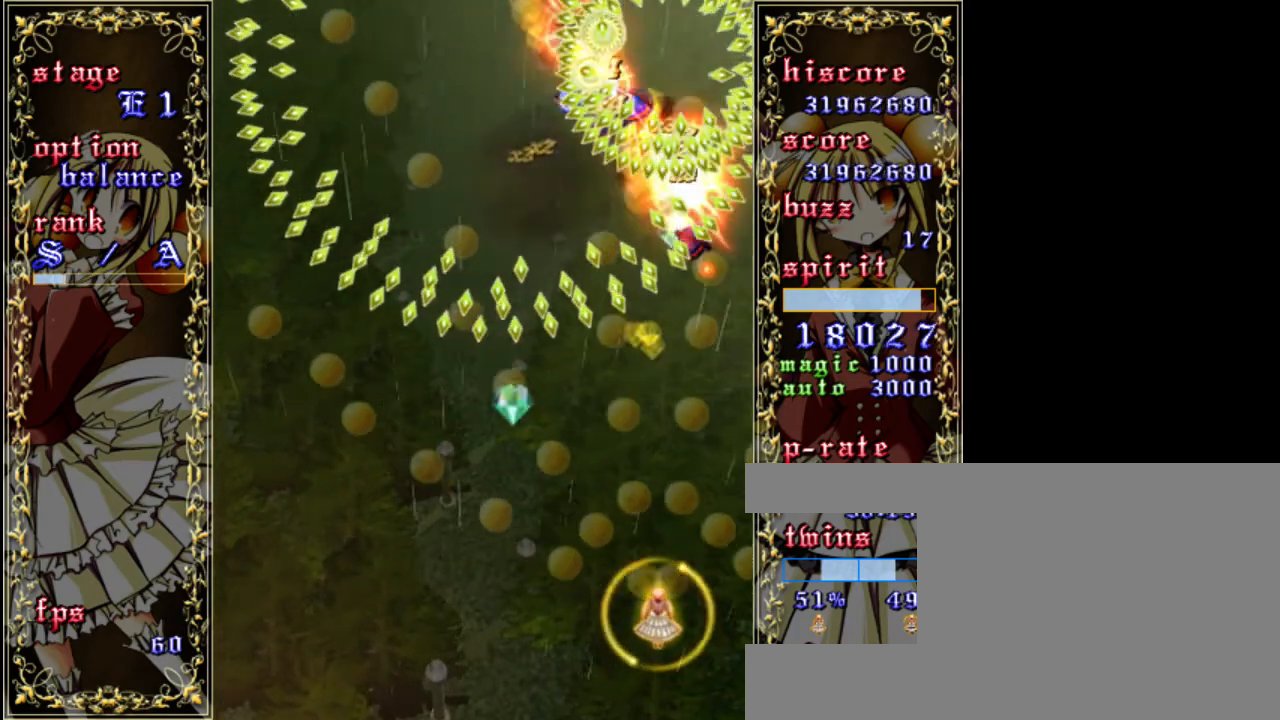
{"keys": ["z"], "events": [[167, "left", "up"]]}
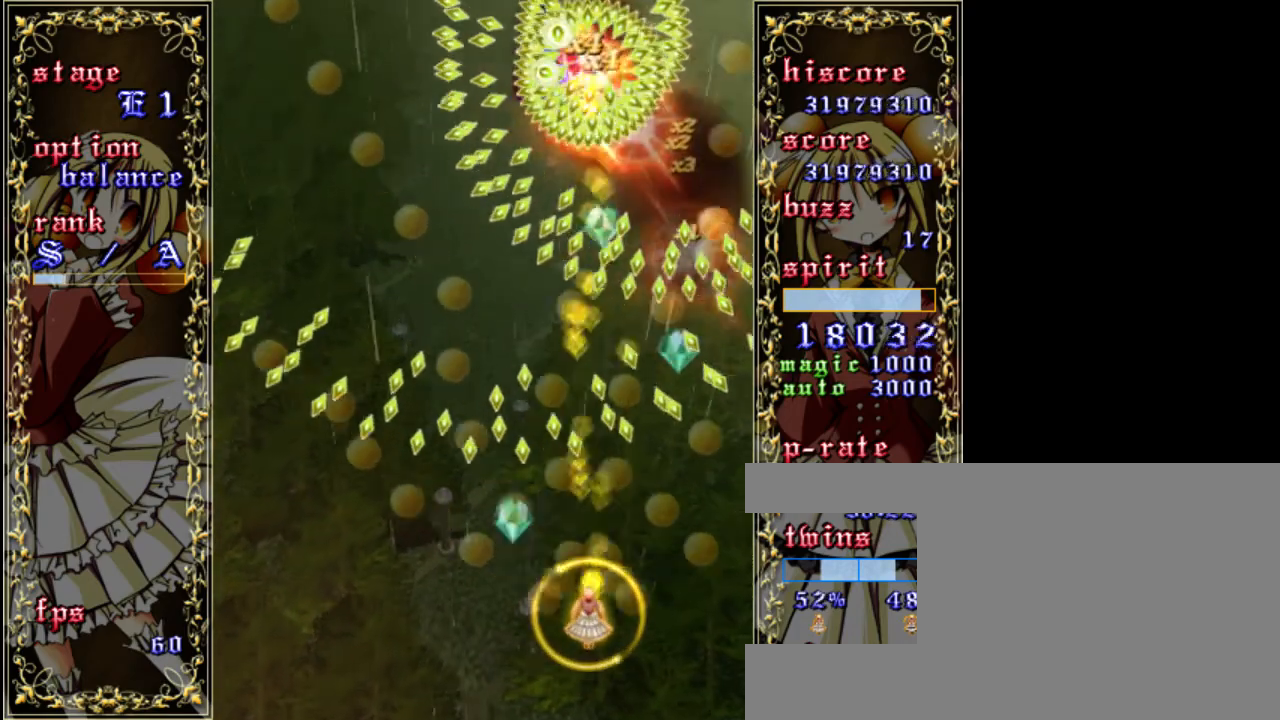
{"keys": ["shift", "z"], "events": [[33, "shift", "down"], [200, "down", "down"], [200, "left", "down"], [400, "left", "up"], [500, "down", "up"]]}
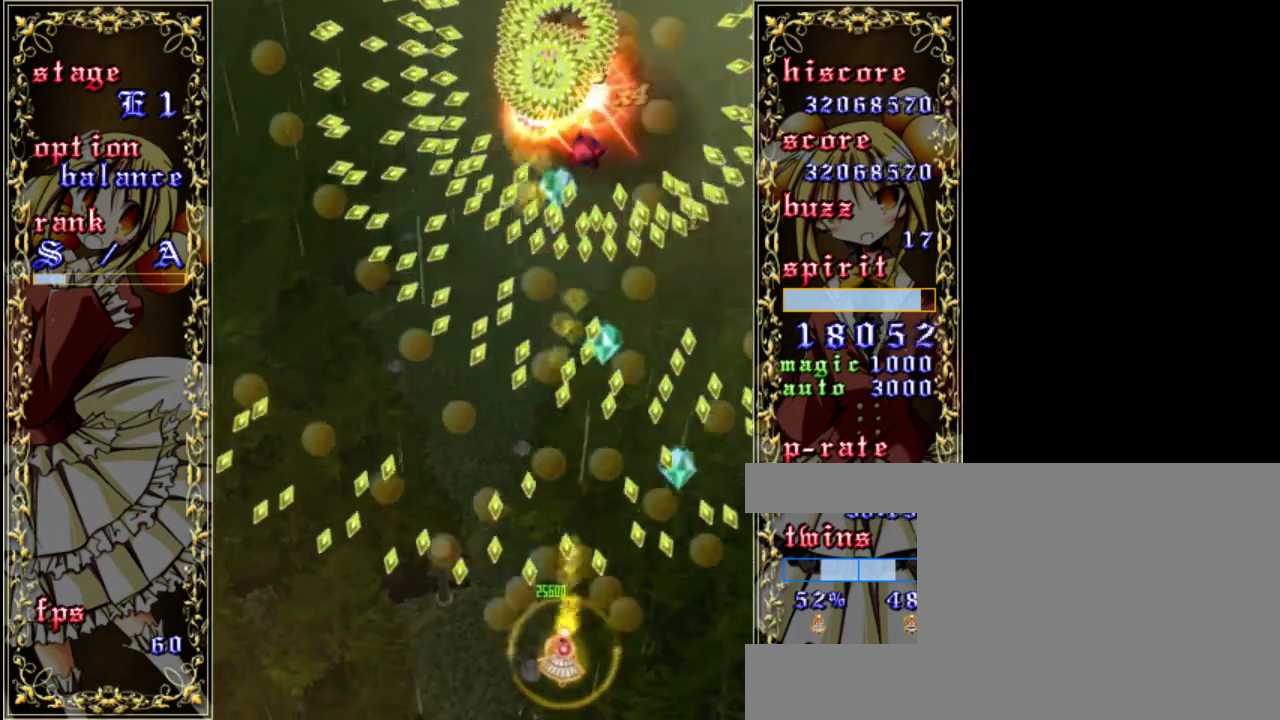
{"keys": ["shift", "z"], "events": [[267, "down", "down"], [267, "left", "down"], [367, "down", "up"], [367, "left", "up"]]}
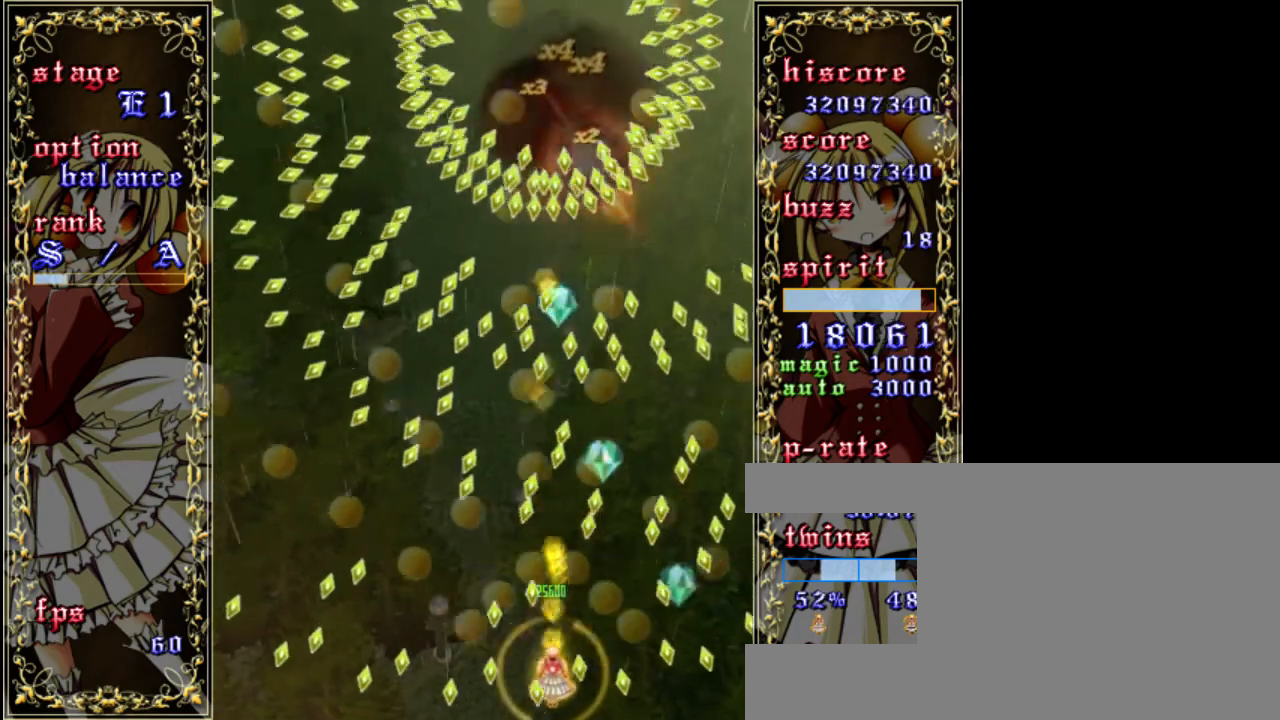
{"keys": ["right", "shift", "z"], "events": [[167, "right", "down"], [233, "down", "down"], [500, "down", "up"]]}
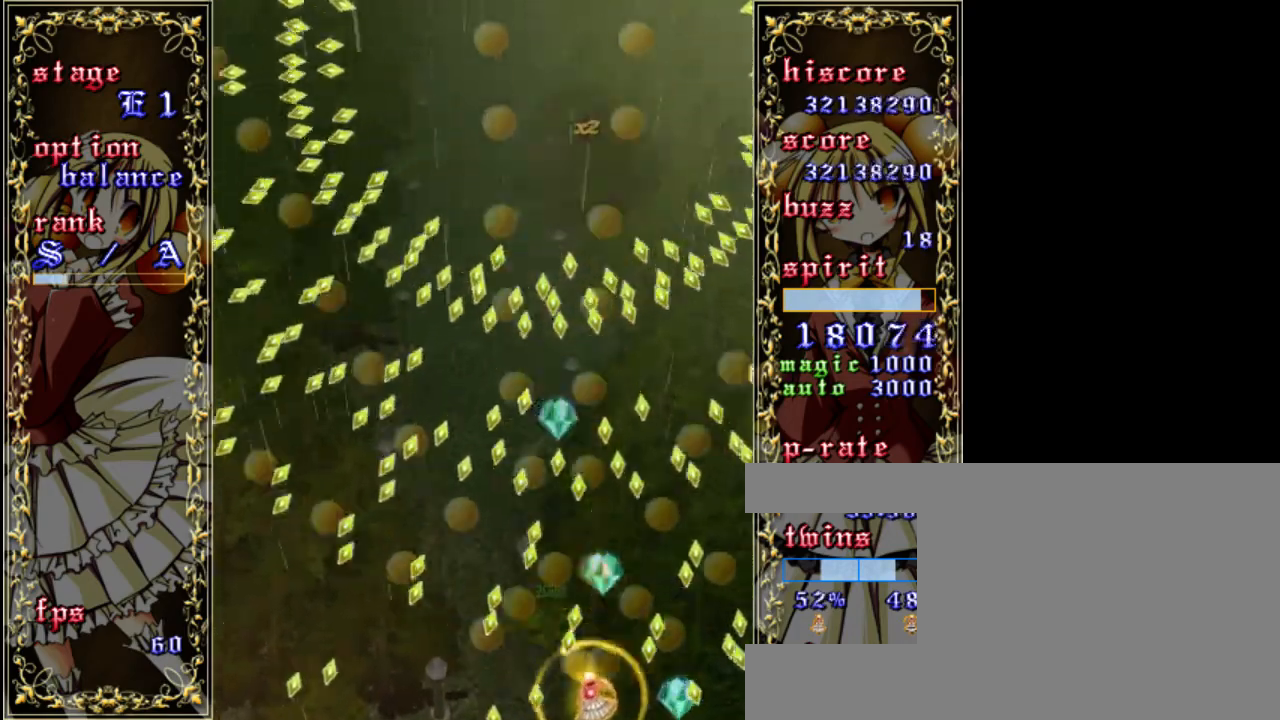
{"keys": ["shift", "z"], "events": [[33, "right", "up"]]}
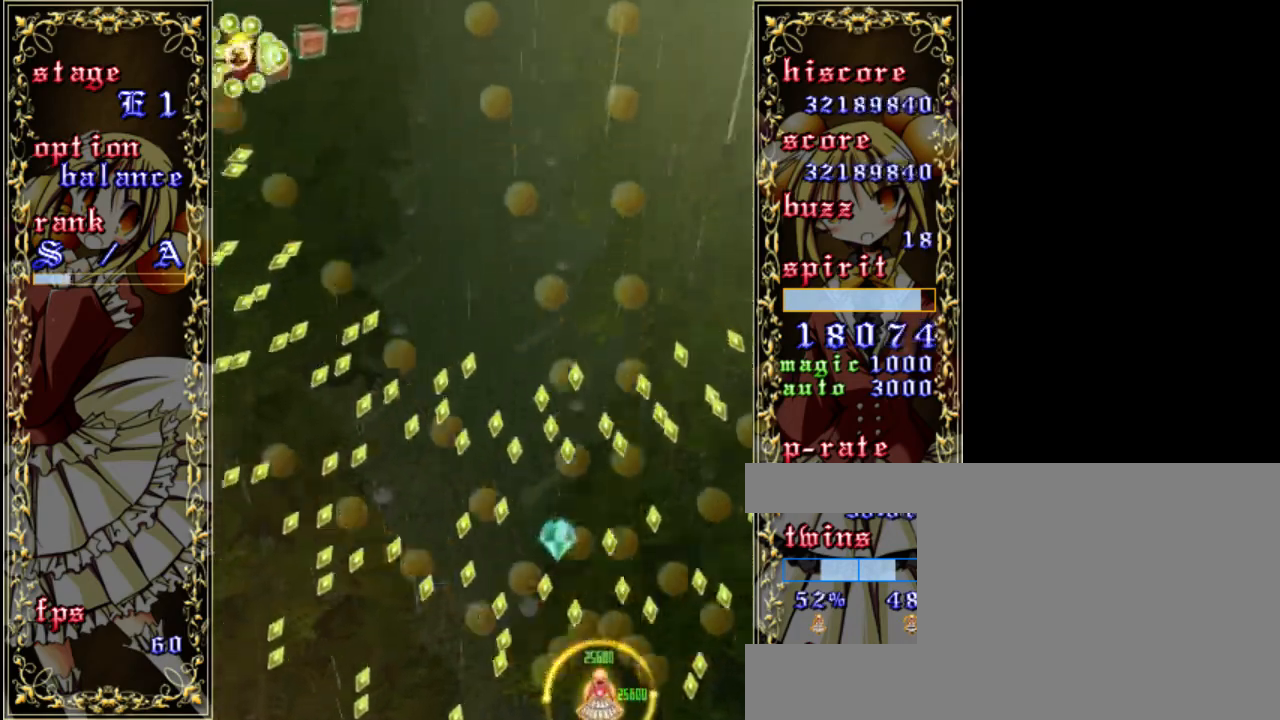
{"keys": ["left", "shift", "z"], "events": [[333, "left", "down"]]}
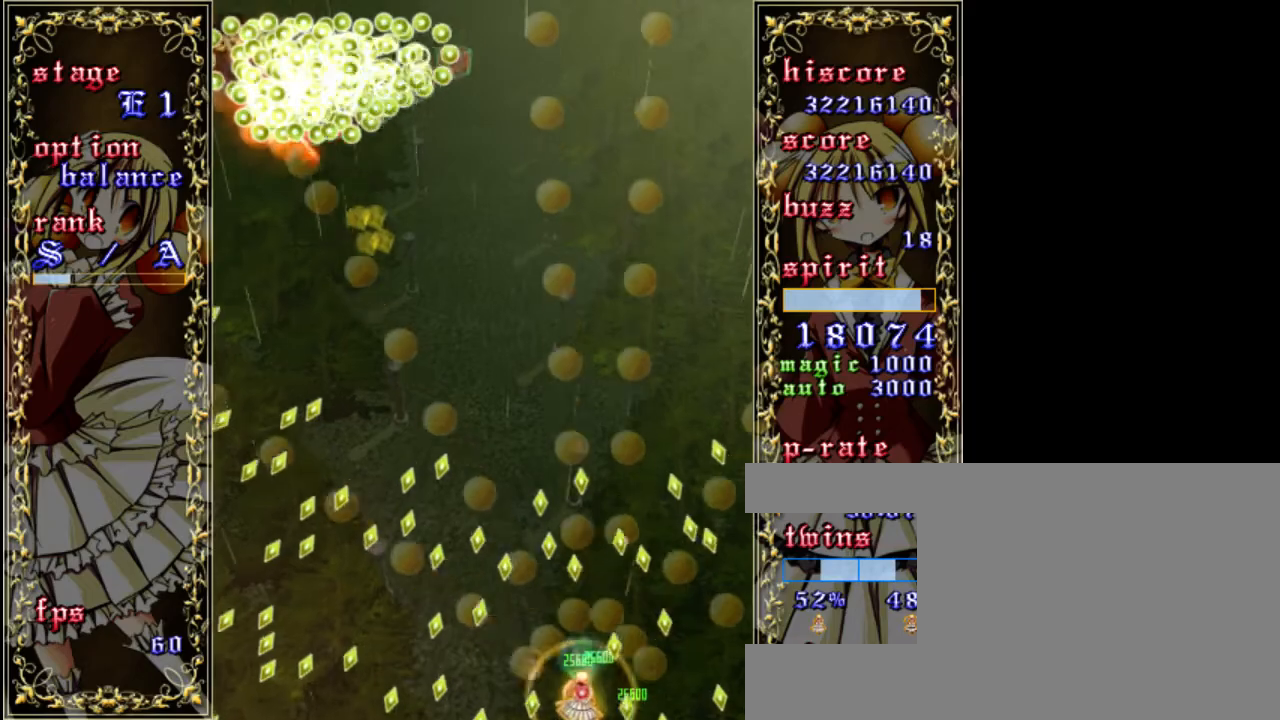
{"keys": ["shift", "up", "z"], "events": [[367, "up", "down"], [400, "left", "up"]]}
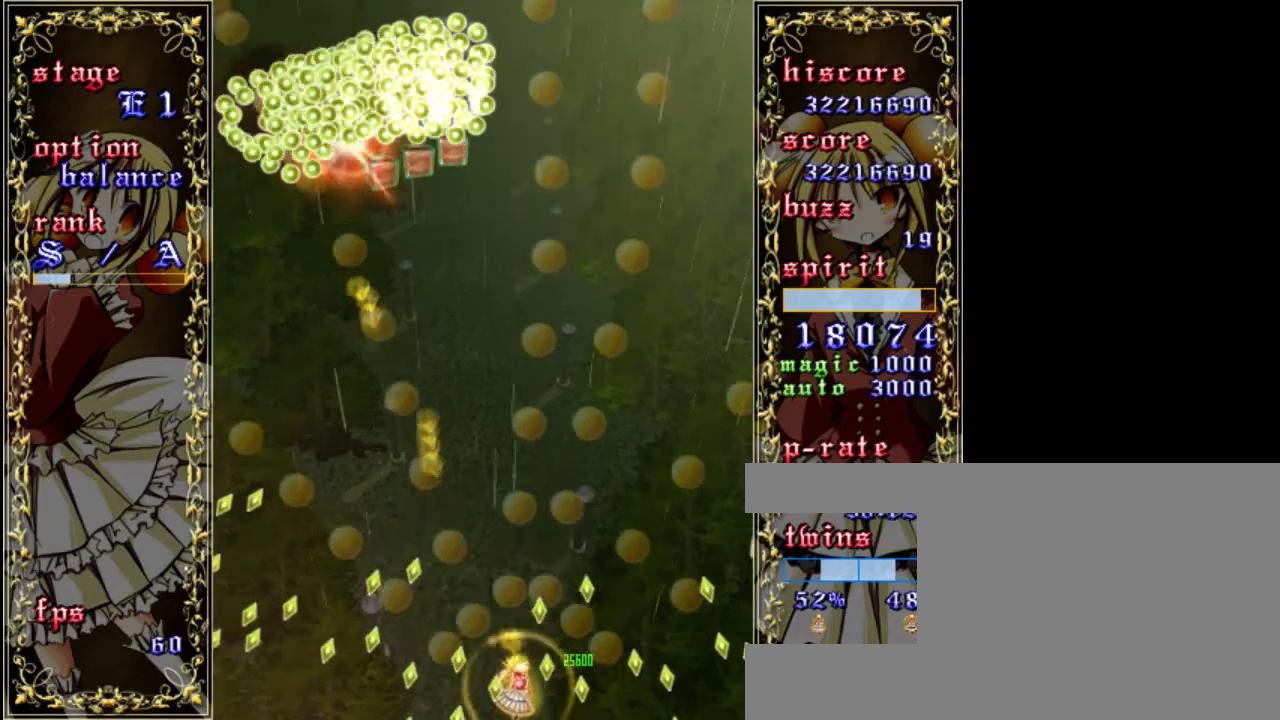
{"keys": ["shift", "z"], "events": [[500, "up", "up"]]}
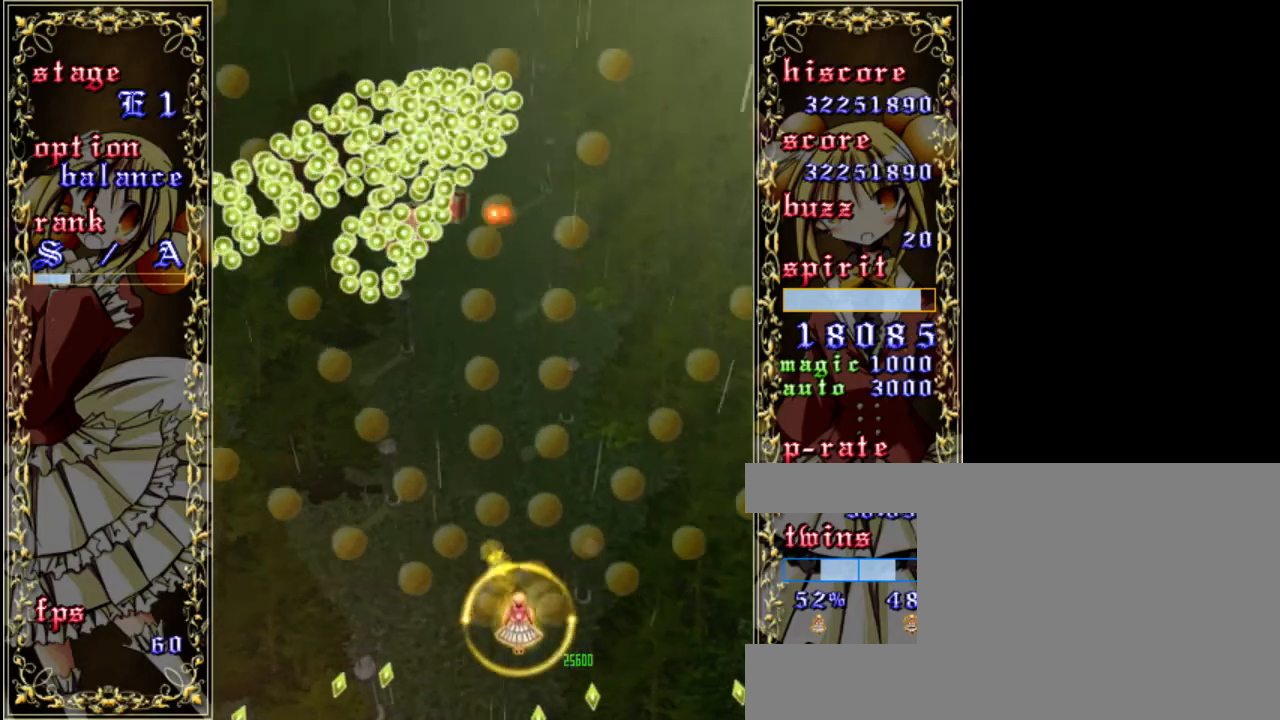
{"keys": ["z"], "events": [[33, "shift", "up"], [400, "down", "down"], [433, "down", "up"]]}
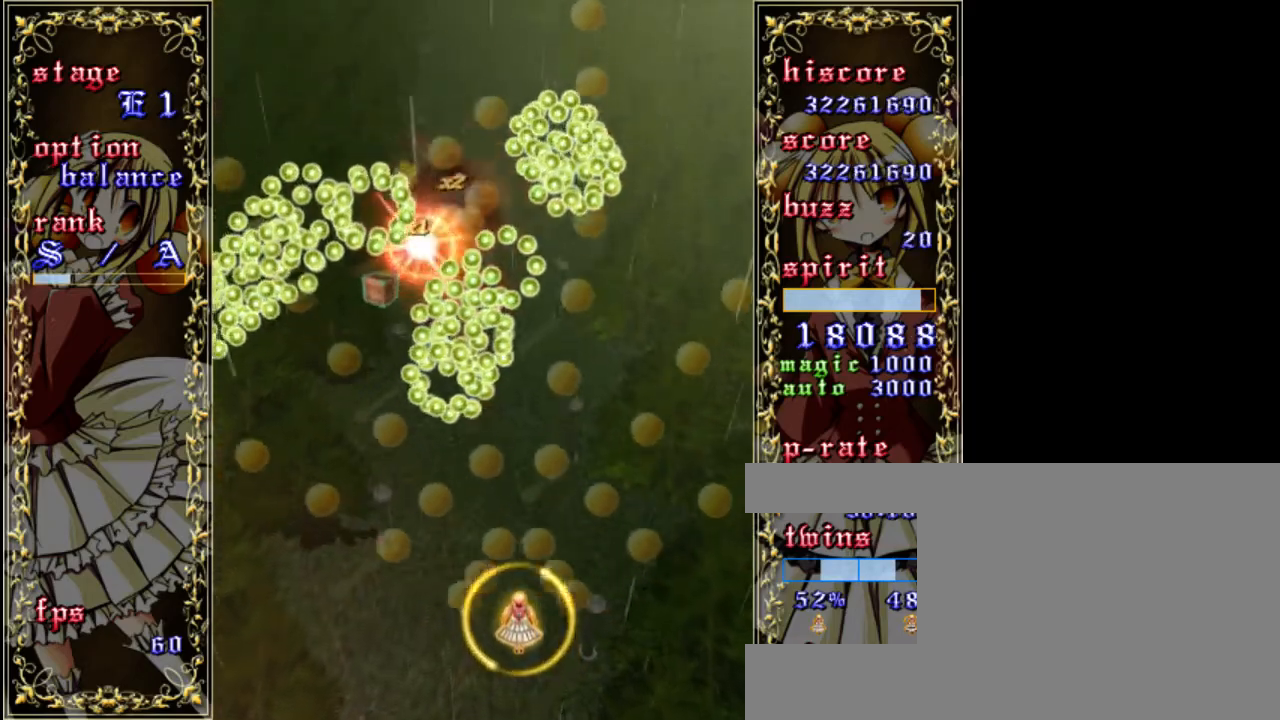
{"keys": ["up", "z"], "events": [[67, "left", "down"], [300, "up", "down"], [367, "left", "up"]]}